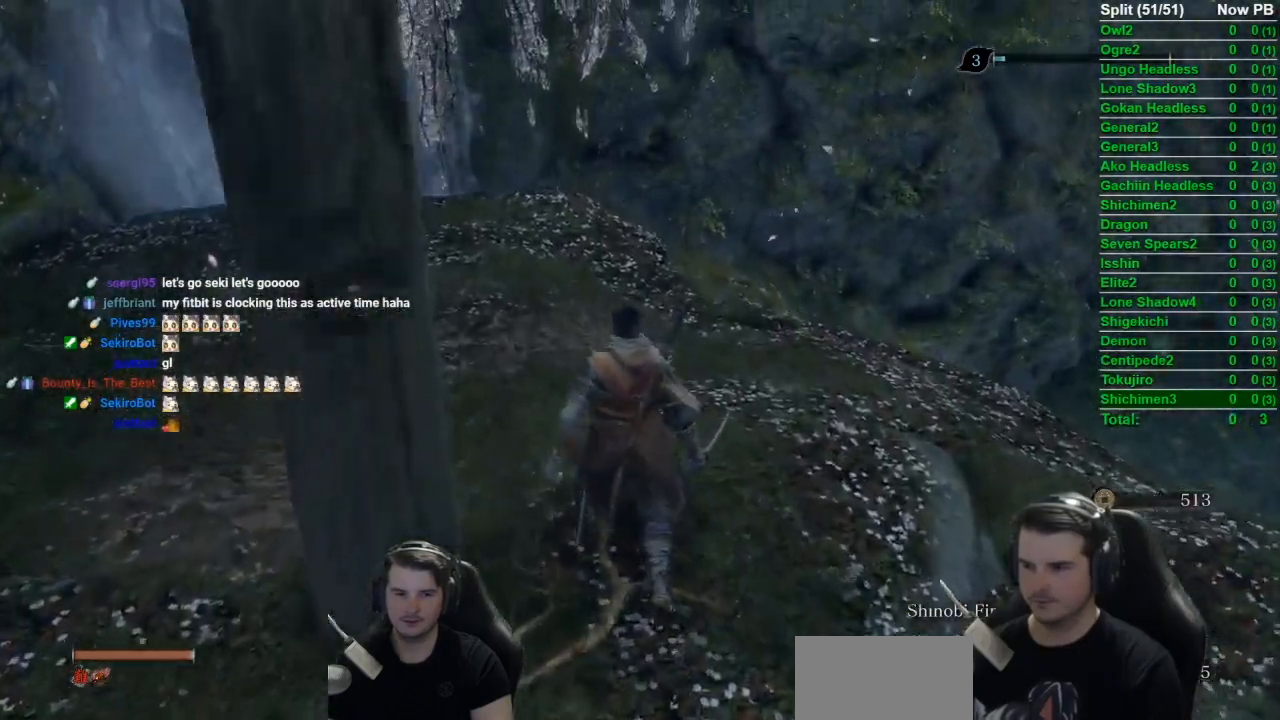
Gameplay with a controller (Xbox layout); each line is a JSON object with the inputs held at the frame after it. "events" lists button and stick changes between this image and that frame as [ms after this image, input, new state], when the widget could be followed in between.
{"buttons": ["DPAD_LEFT"], "left_stick": "up", "right_stick": "left", "events": [[317, "right_stick", "left"], [467, "DPAD_LEFT", "down"]]}
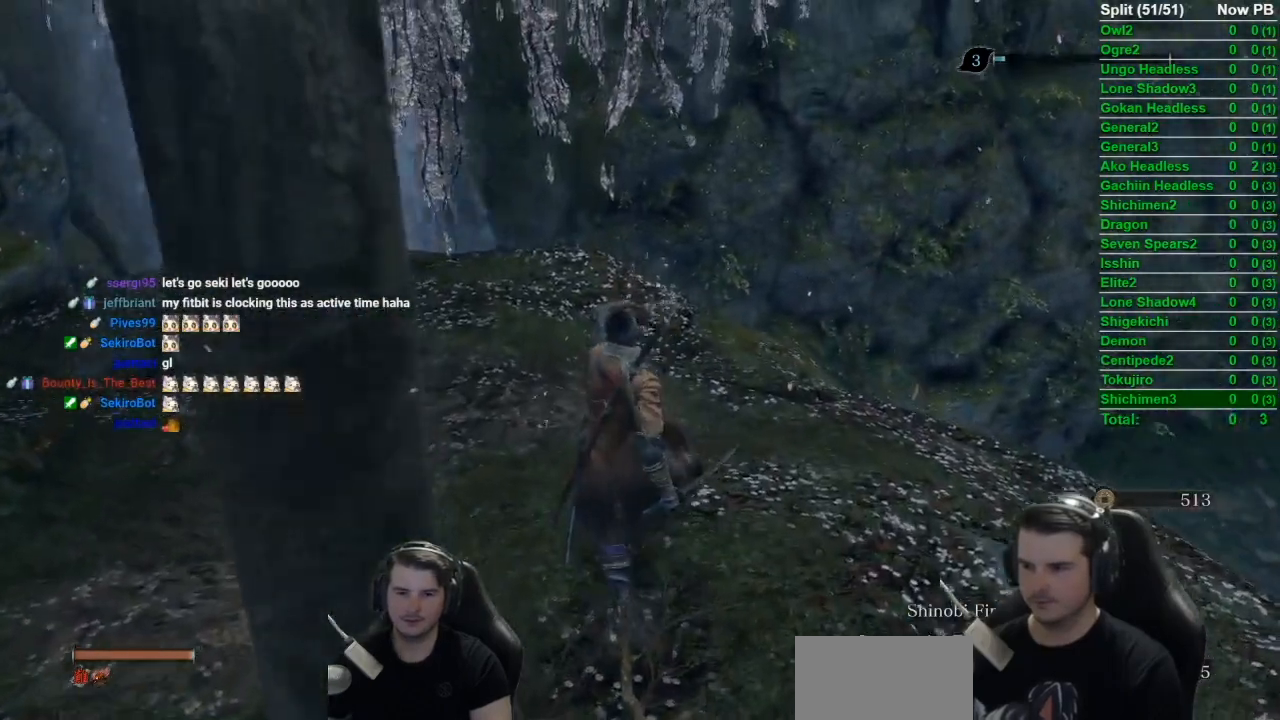
{"buttons": ["DPAD_LEFT"], "left_stick": "up", "right_stick": "center", "events": [[100, "DPAD_LEFT", "up"], [333, "right_stick", "center"], [400, "DPAD_LEFT", "down"]]}
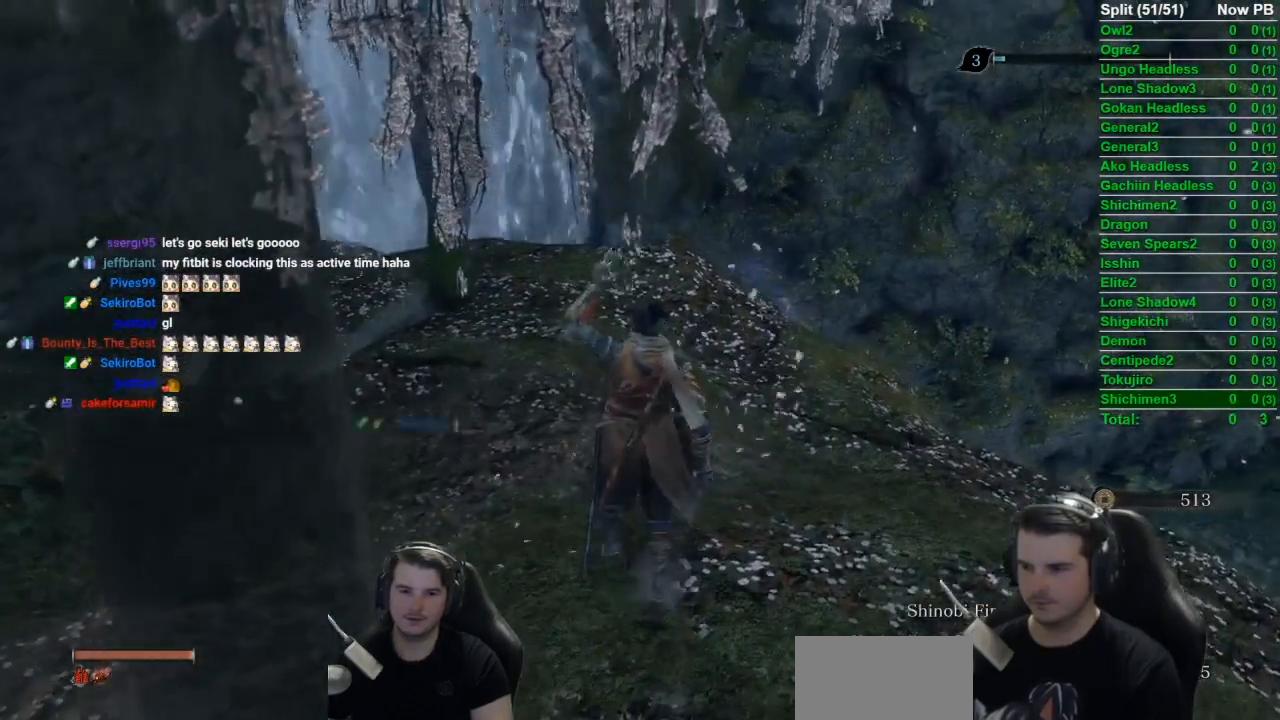
{"buttons": [], "left_stick": "up", "right_stick": "down-right", "events": [[50, "DPAD_LEFT", "up"], [167, "right_stick", "right"], [267, "right_stick", "down-right"]]}
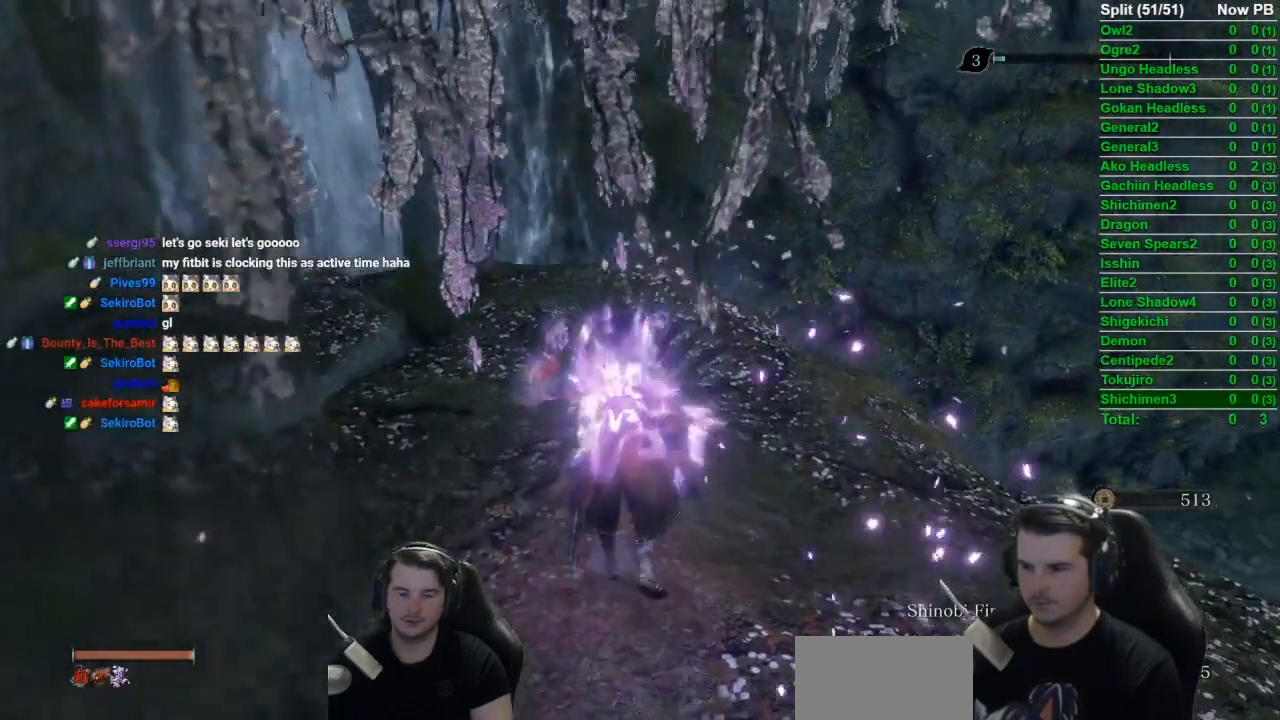
{"buttons": [], "left_stick": "center", "right_stick": "center", "events": [[66, "START", "down"], [100, "START", "up"], [133, "right_stick", "center"], [367, "left_stick", "center"]]}
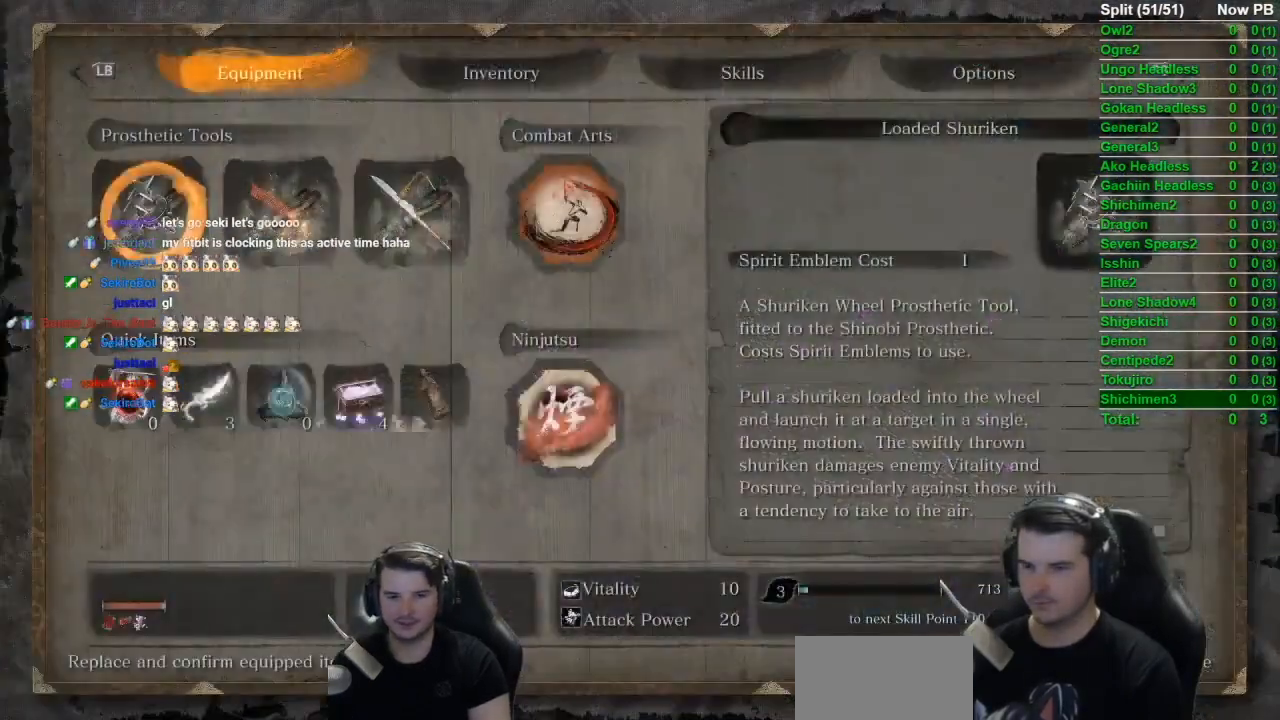
{"buttons": [], "left_stick": "center", "right_stick": "center", "events": [[67, "DPAD_DOWN", "down"], [184, "A", "down"], [184, "DPAD_DOWN", "up"], [284, "A", "up"]]}
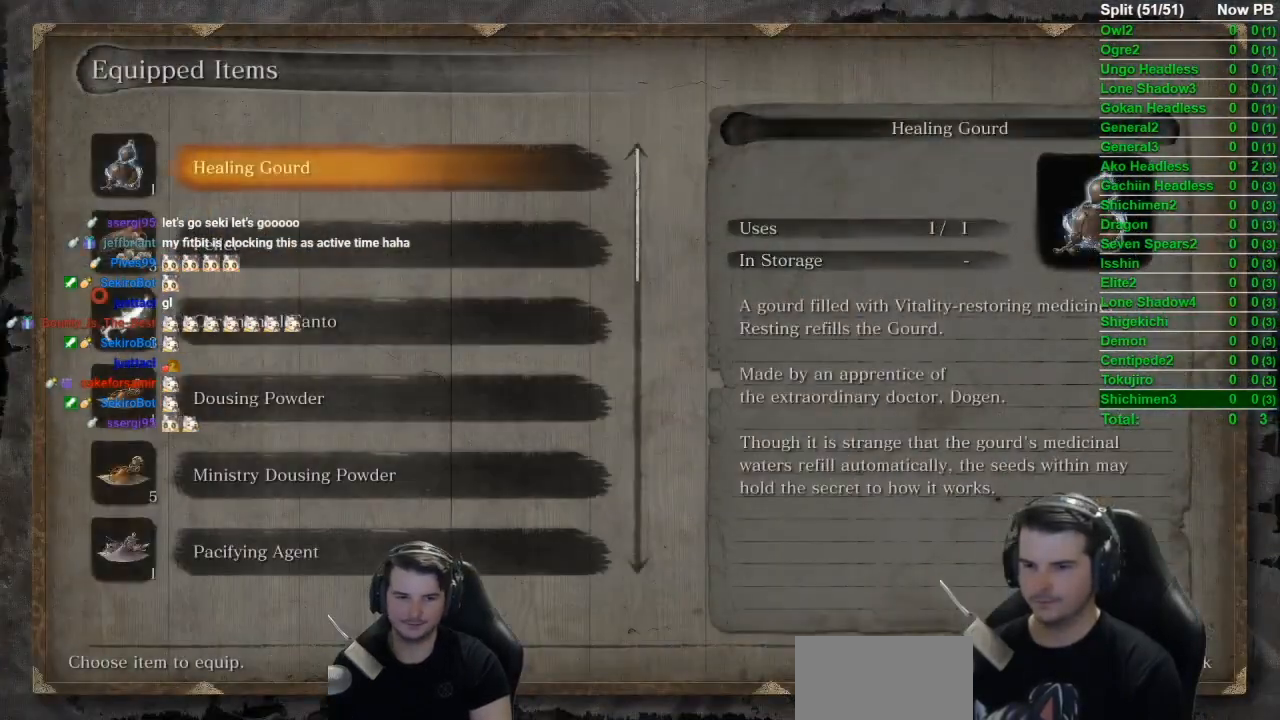
{"buttons": ["DPAD_DOWN"], "left_stick": "center", "right_stick": "center", "events": [[133, "DPAD_DOWN", "down"]]}
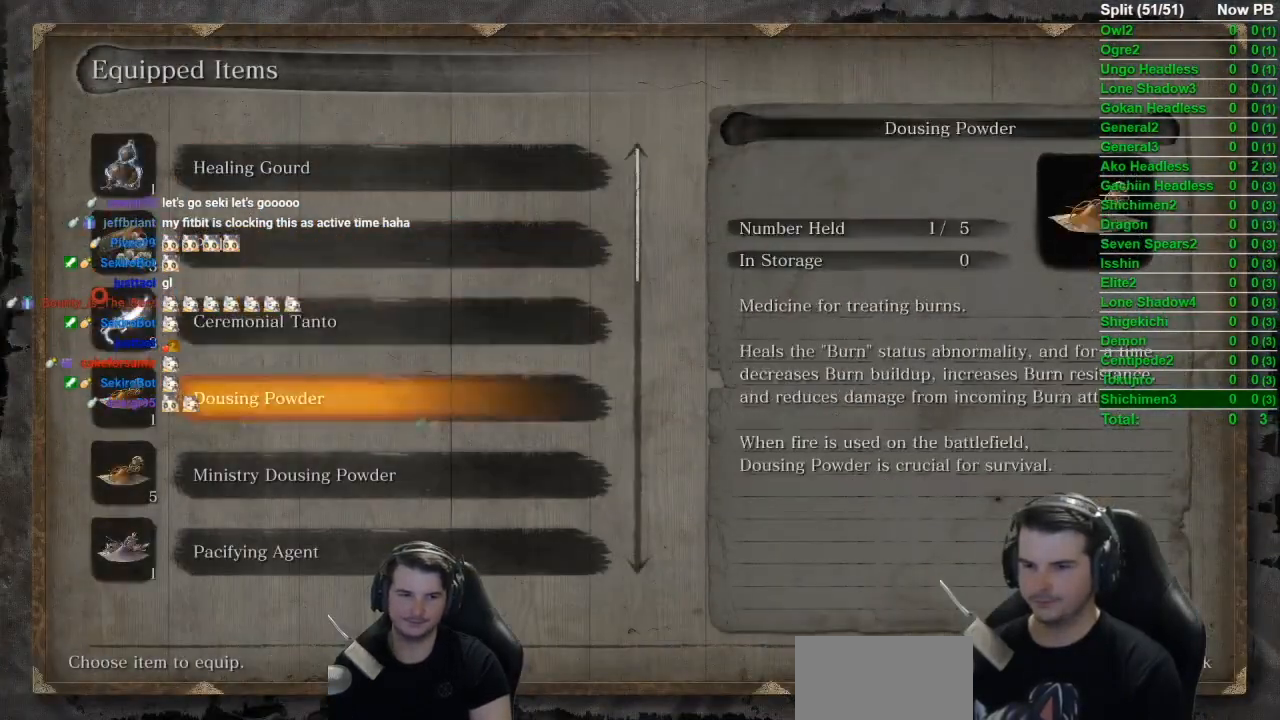
{"buttons": [], "left_stick": "center", "right_stick": "center", "events": [[367, "DPAD_DOWN", "up"]]}
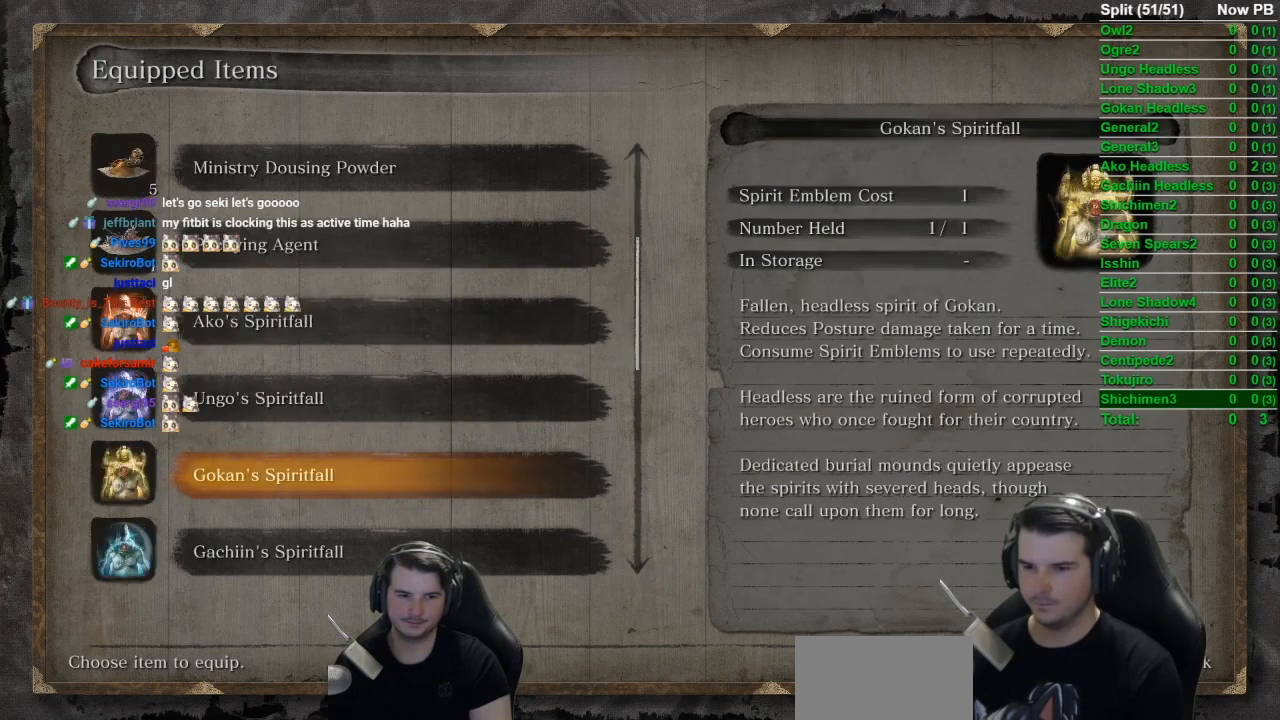
{"buttons": [], "left_stick": "center", "right_stick": "center", "events": [[133, "DPAD_DOWN", "down"], [233, "DPAD_DOWN", "up"], [267, "DPAD_DOWN", "down"], [367, "DPAD_DOWN", "up"]]}
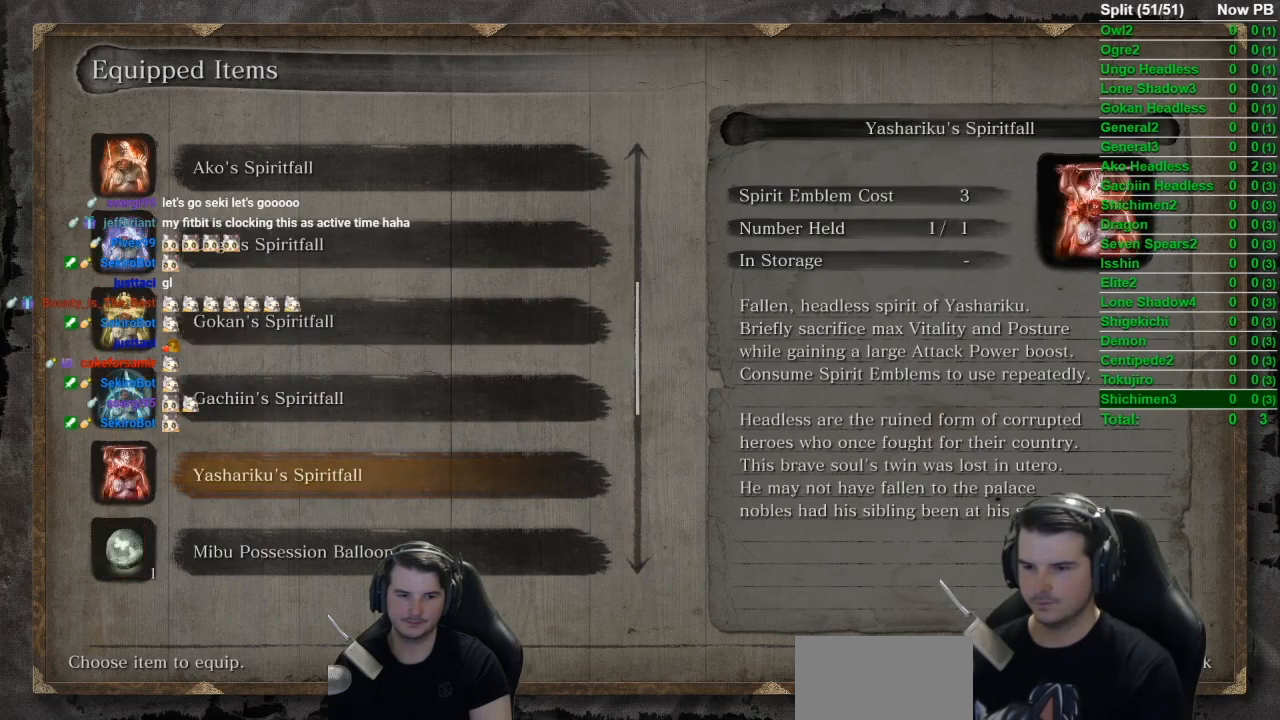
{"buttons": [], "left_stick": "center", "right_stick": "center", "events": [[67, "A", "down"], [167, "A", "up"]]}
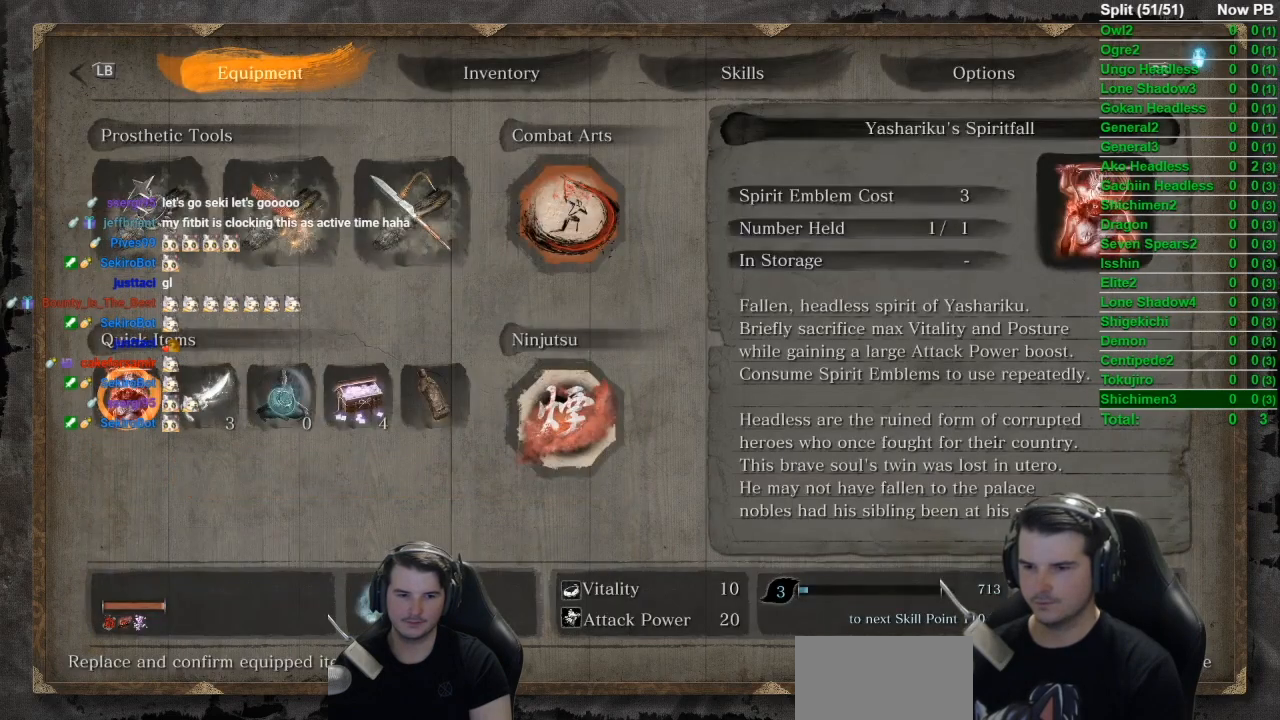
{"buttons": [], "left_stick": "center", "right_stick": "center", "events": []}
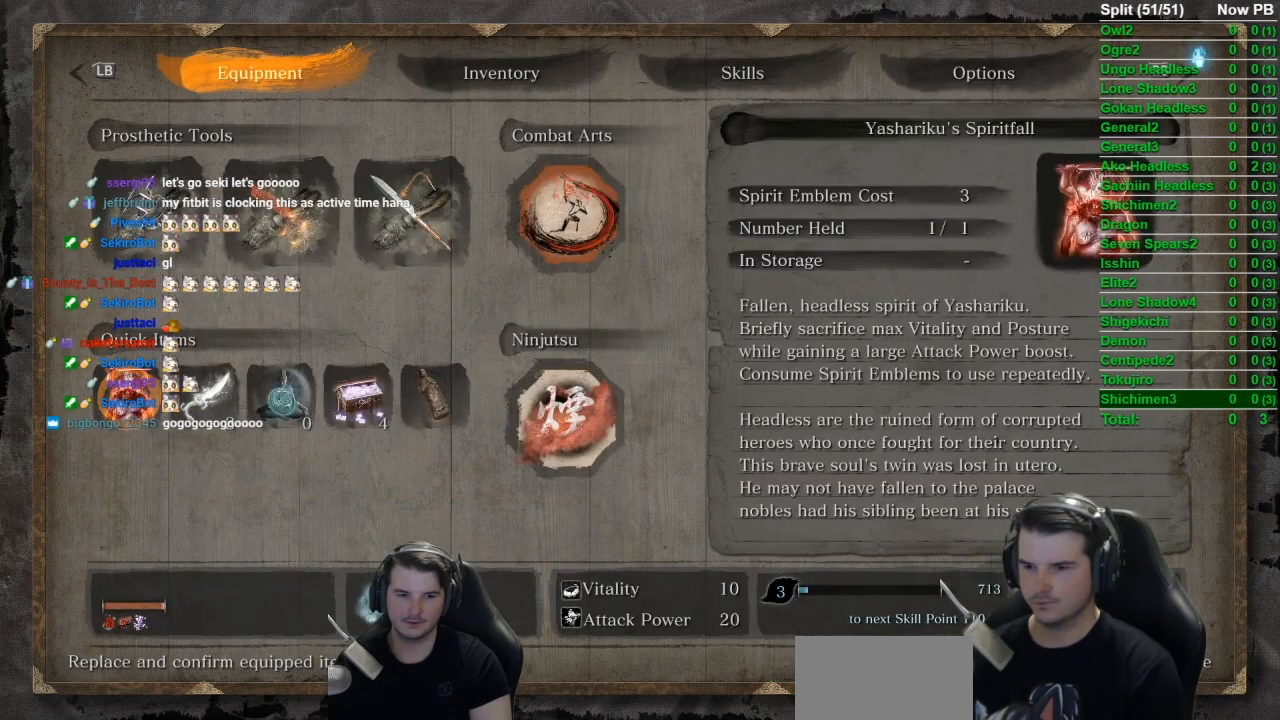
{"buttons": [], "left_stick": "center", "right_stick": "center", "events": []}
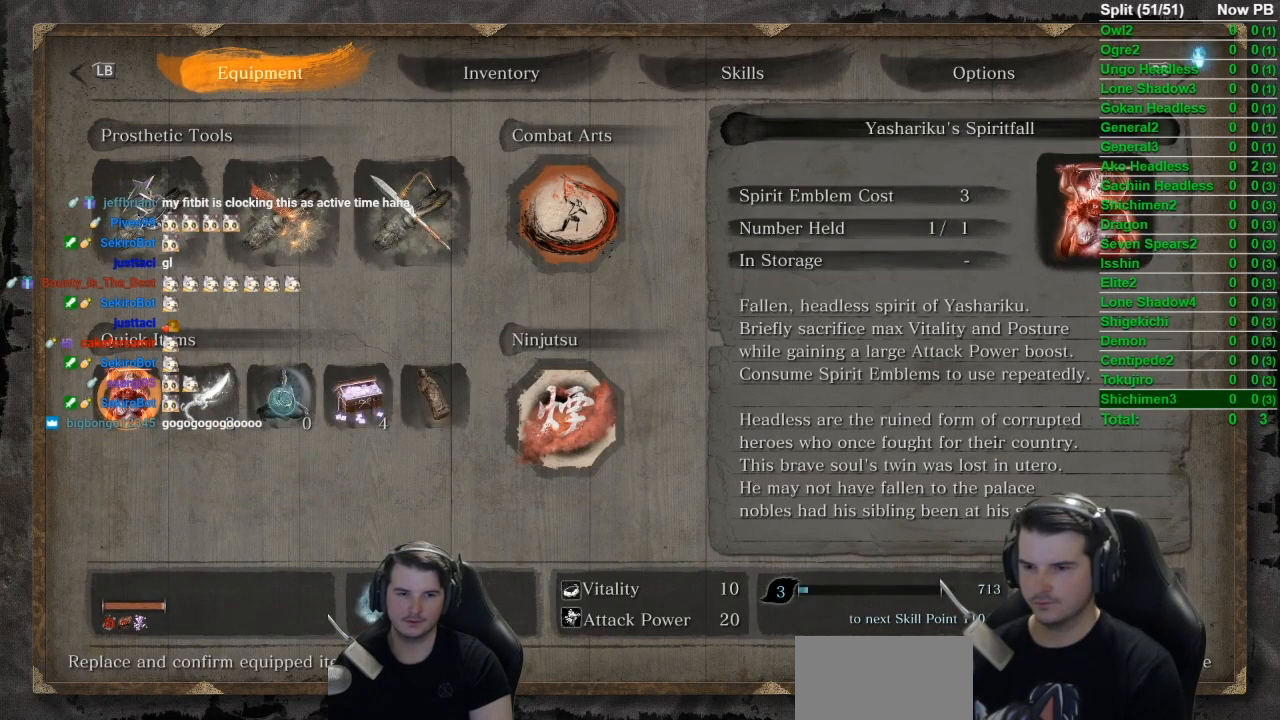
{"buttons": ["DPAD_DOWN"], "left_stick": "center", "right_stick": "center", "events": [[233, "R1", "down"], [367, "R1", "up"], [467, "DPAD_DOWN", "down"]]}
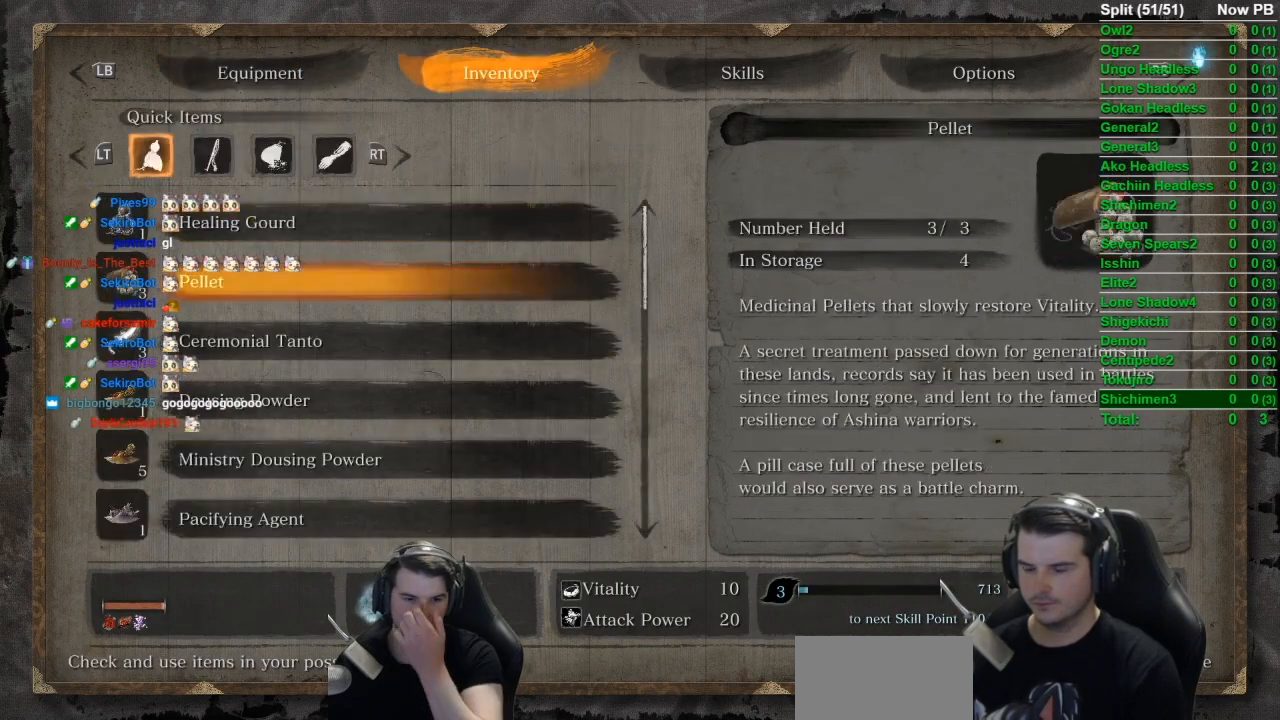
{"buttons": [], "left_stick": "center", "right_stick": "center", "events": [[384, "DPAD_DOWN", "up"]]}
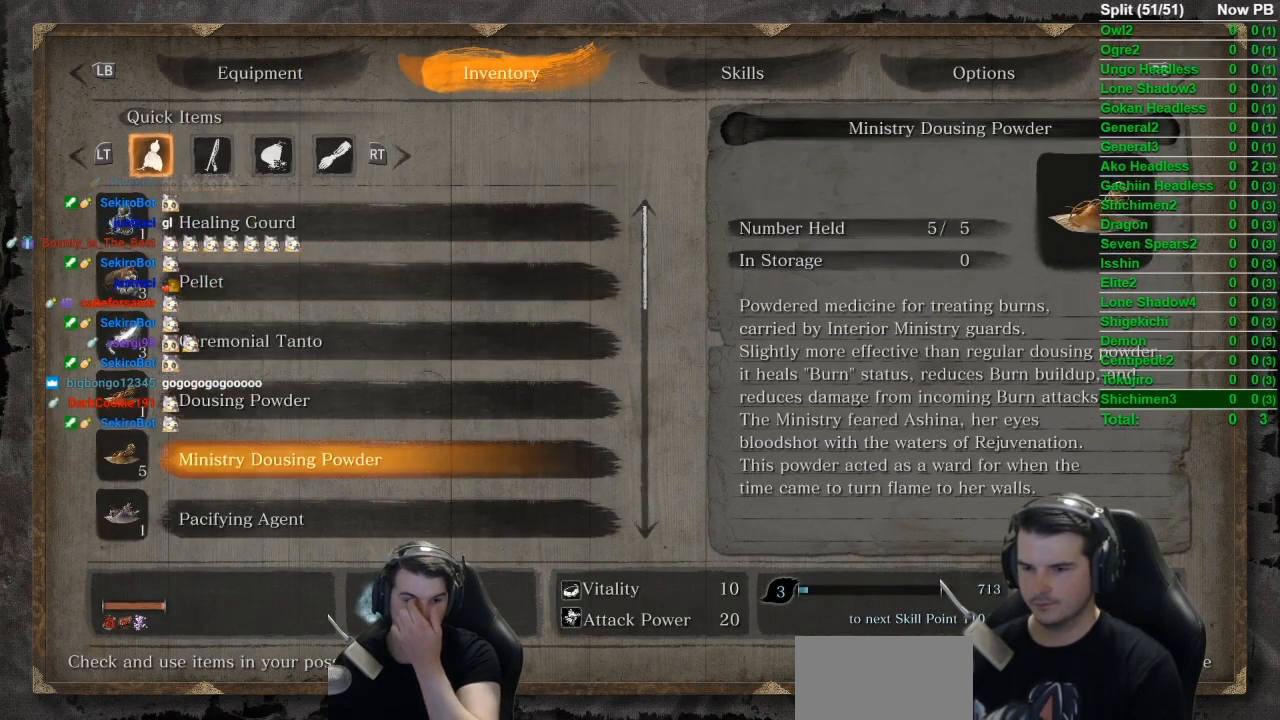
{"buttons": ["A"], "left_stick": "center", "right_stick": "center", "events": [[67, "DPAD_DOWN", "down"], [167, "DPAD_DOWN", "up"], [451, "A", "down"]]}
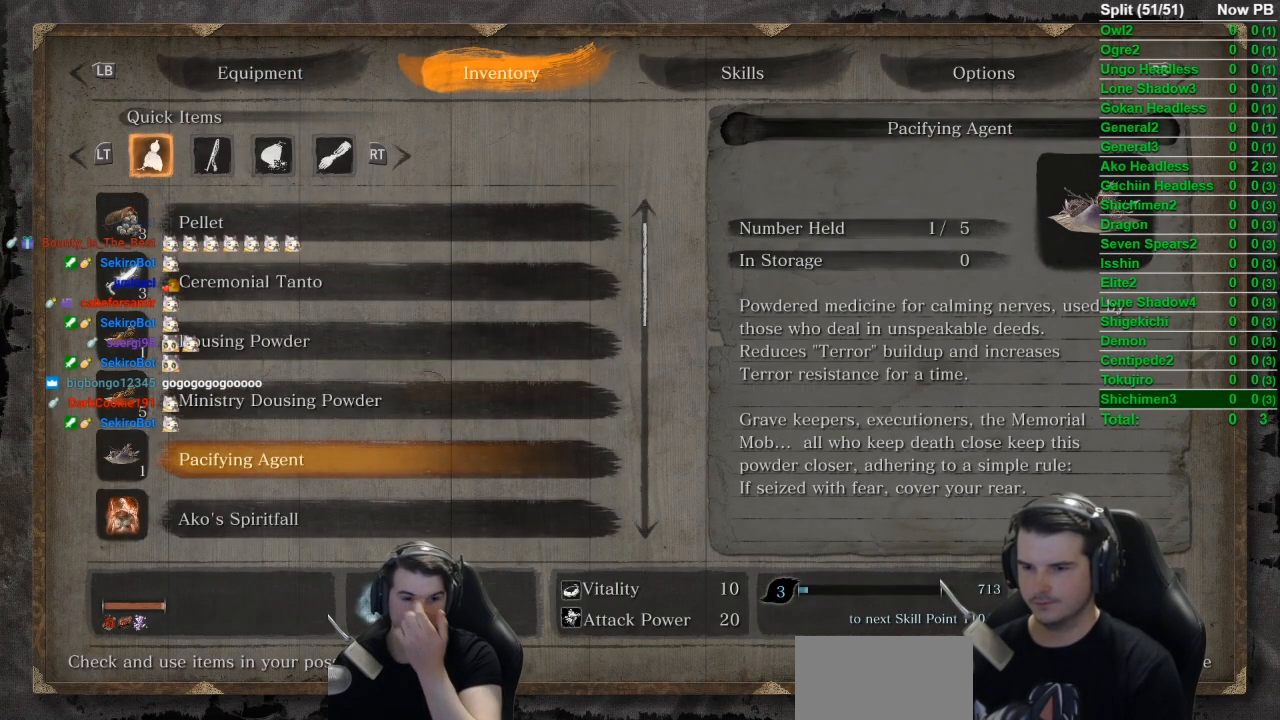
{"buttons": ["A"], "left_stick": "up", "right_stick": "center", "events": [[116, "A", "up"], [150, "left_stick", "up"], [450, "A", "down"]]}
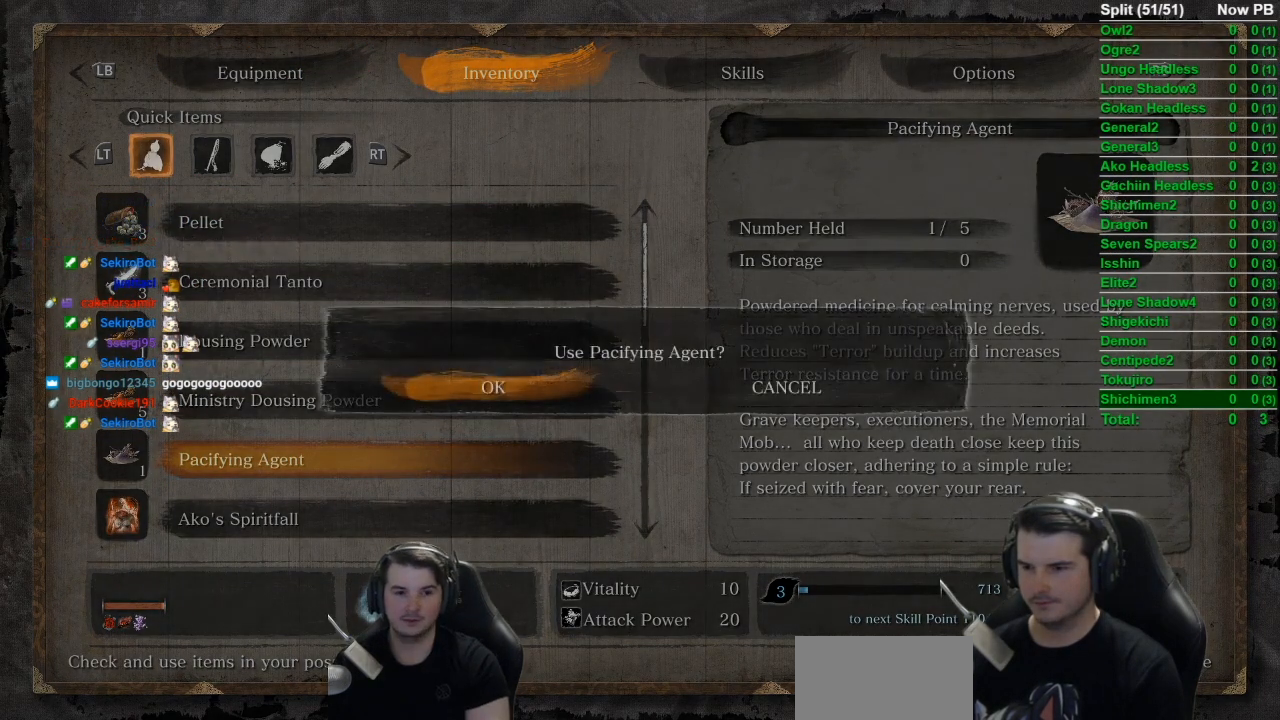
{"buttons": [], "left_stick": "up", "right_stick": "down-right", "events": [[117, "A", "up"], [467, "right_stick", "down-right"]]}
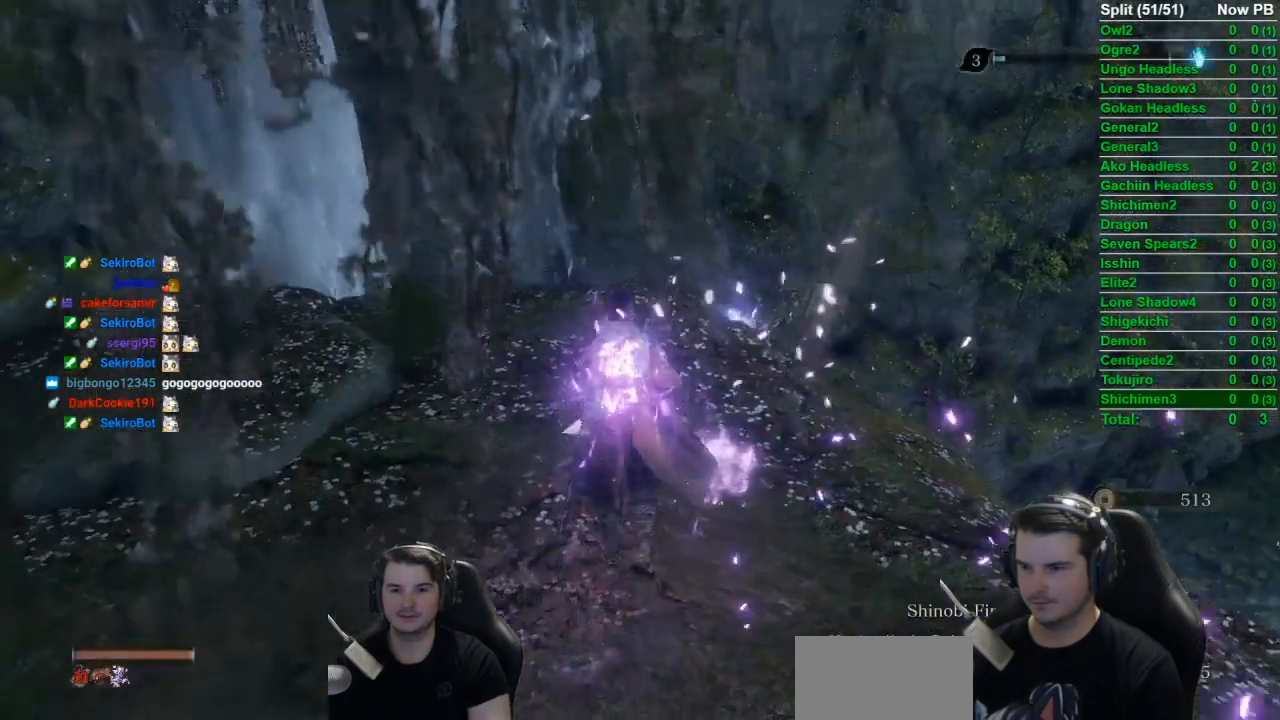
{"buttons": [], "left_stick": "up", "right_stick": "down-right", "events": [[216, "right_stick", "center"], [417, "right_stick", "down-right"]]}
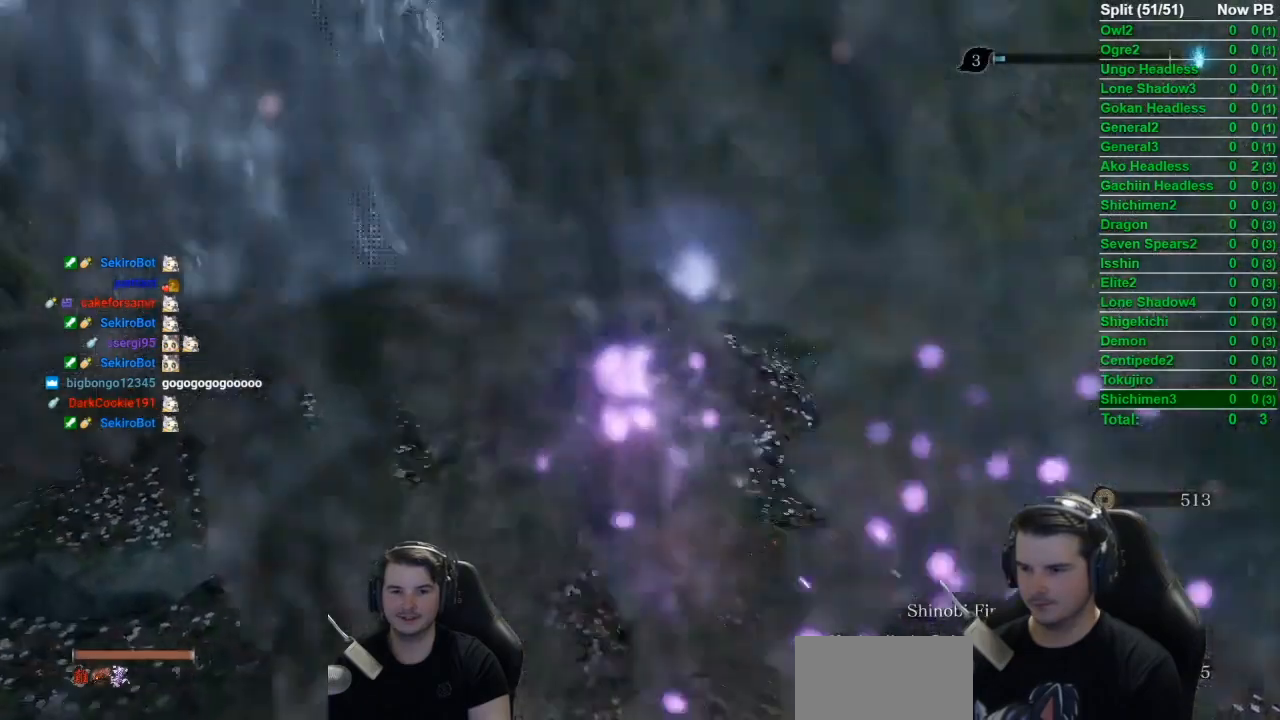
{"buttons": [], "left_stick": "up", "right_stick": "center", "events": [[134, "right_stick", "down"], [300, "right_stick", "center"]]}
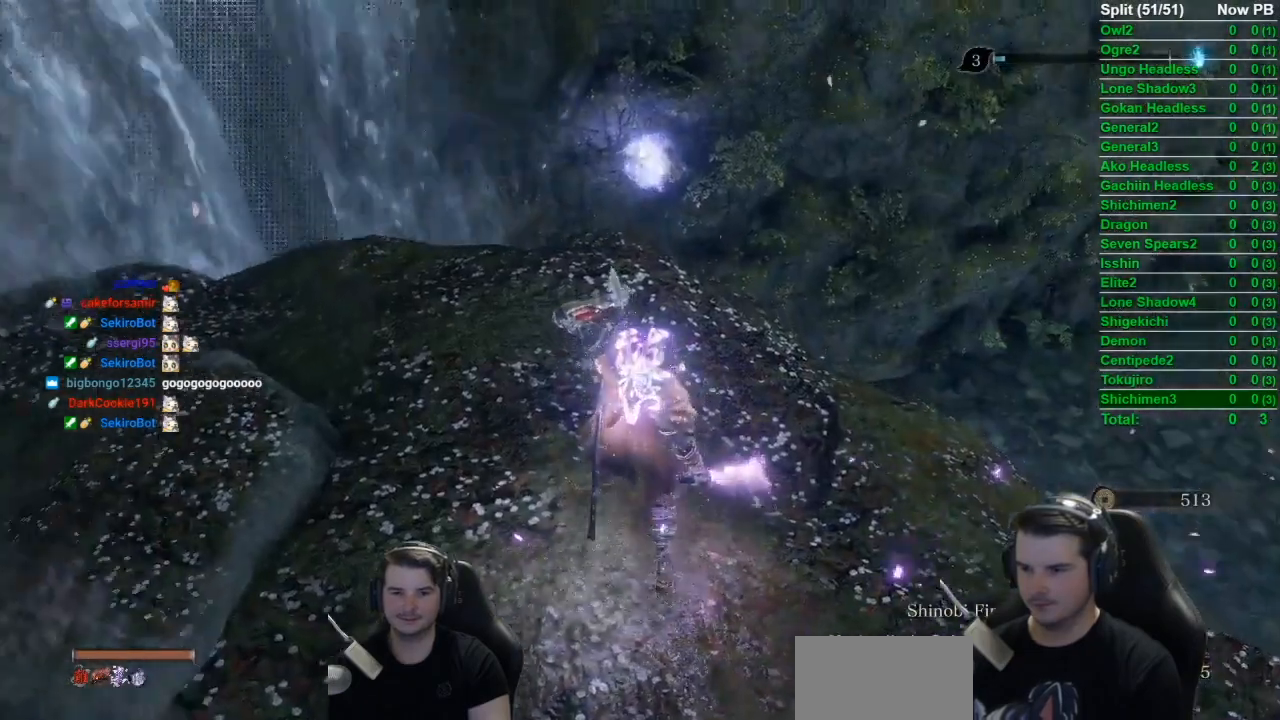
{"buttons": [], "left_stick": "up", "right_stick": "down-right"}